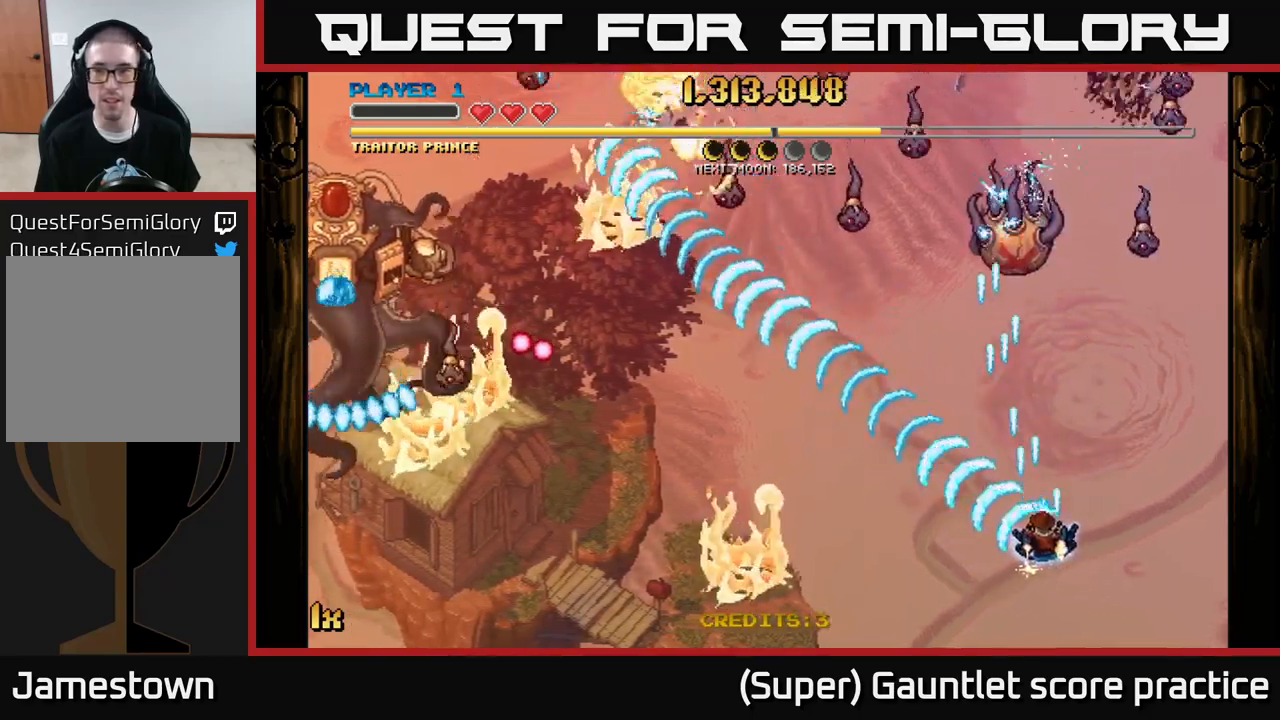
Gameplay with a controller (Xbox layout); each line is a JSON object with the inputs held at the frame after it. "events" lists button and stick changes between this image and that frame as [ms after this image, input, new state], when the widget could be followed in between. Not read: right_stick.
{"buttons": ["A"], "left_stick": "down", "events": [[67, "left_stick", "up"], [333, "left_stick", "down-right"], [450, "left_stick", "down"]]}
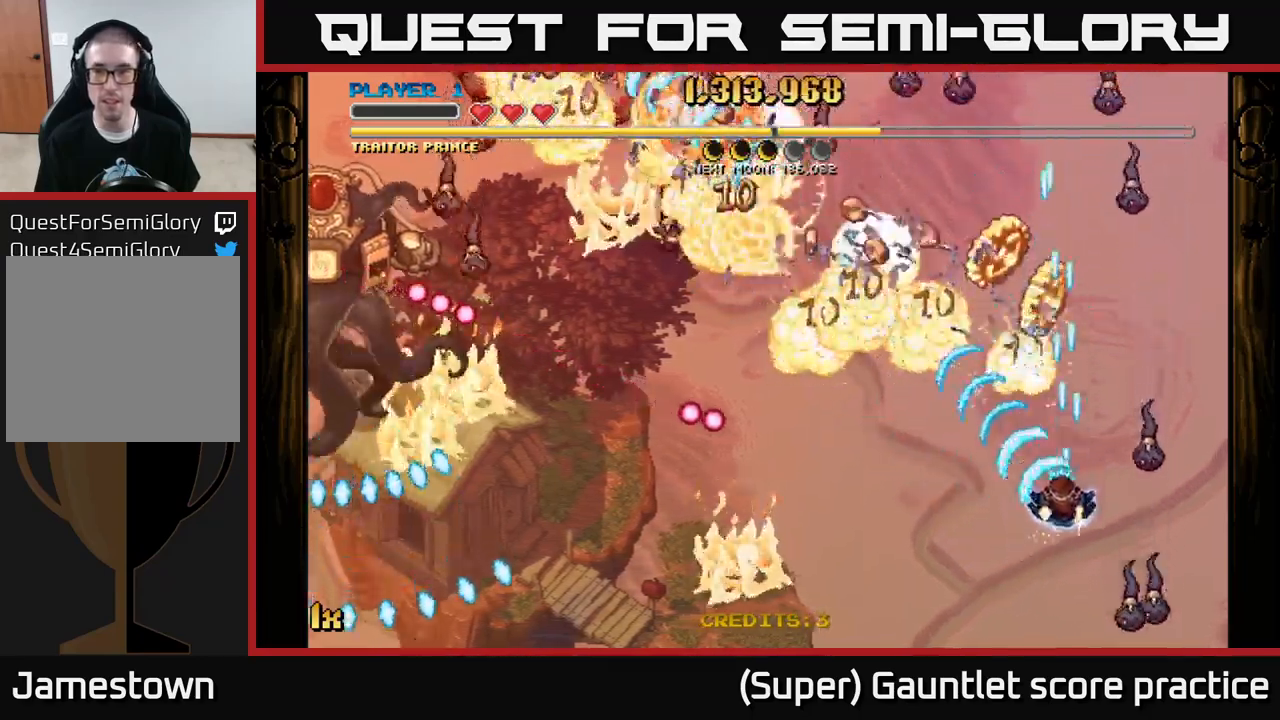
{"buttons": ["A"], "left_stick": "down-left", "events": [[217, "left_stick", "down-left"]]}
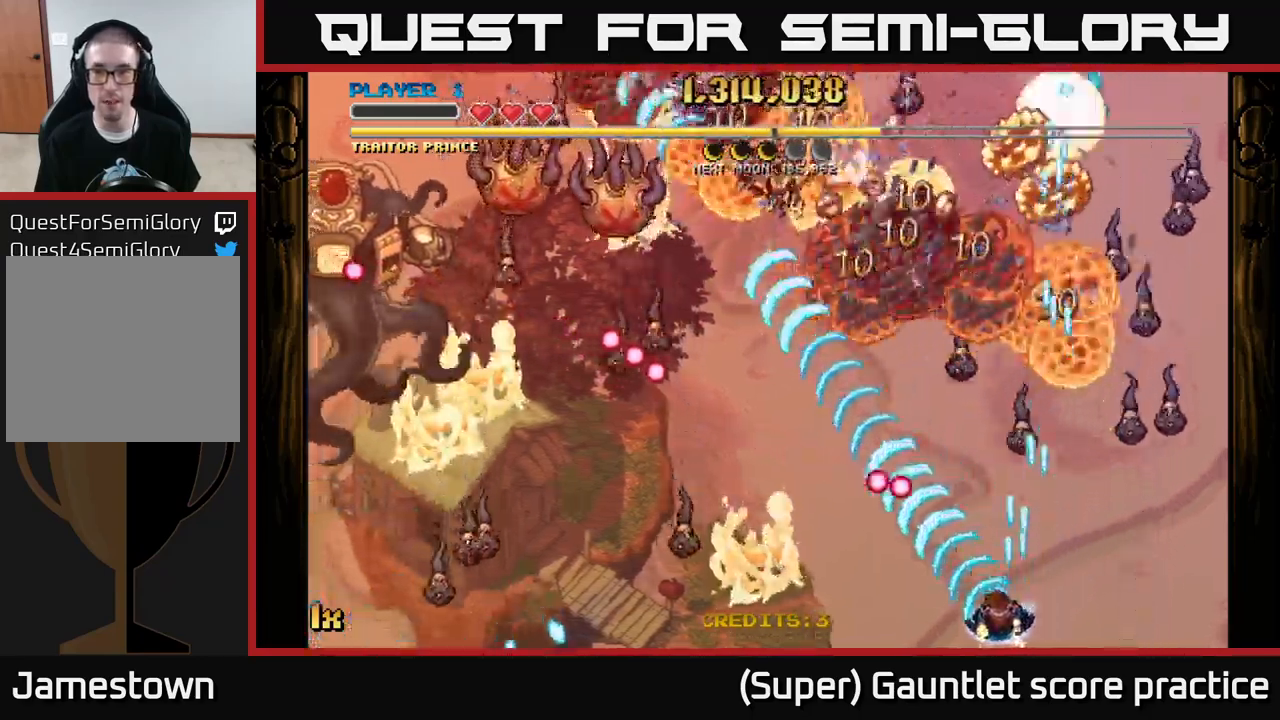
{"buttons": ["A"], "left_stick": "left", "events": [[17, "left_stick", "left"]]}
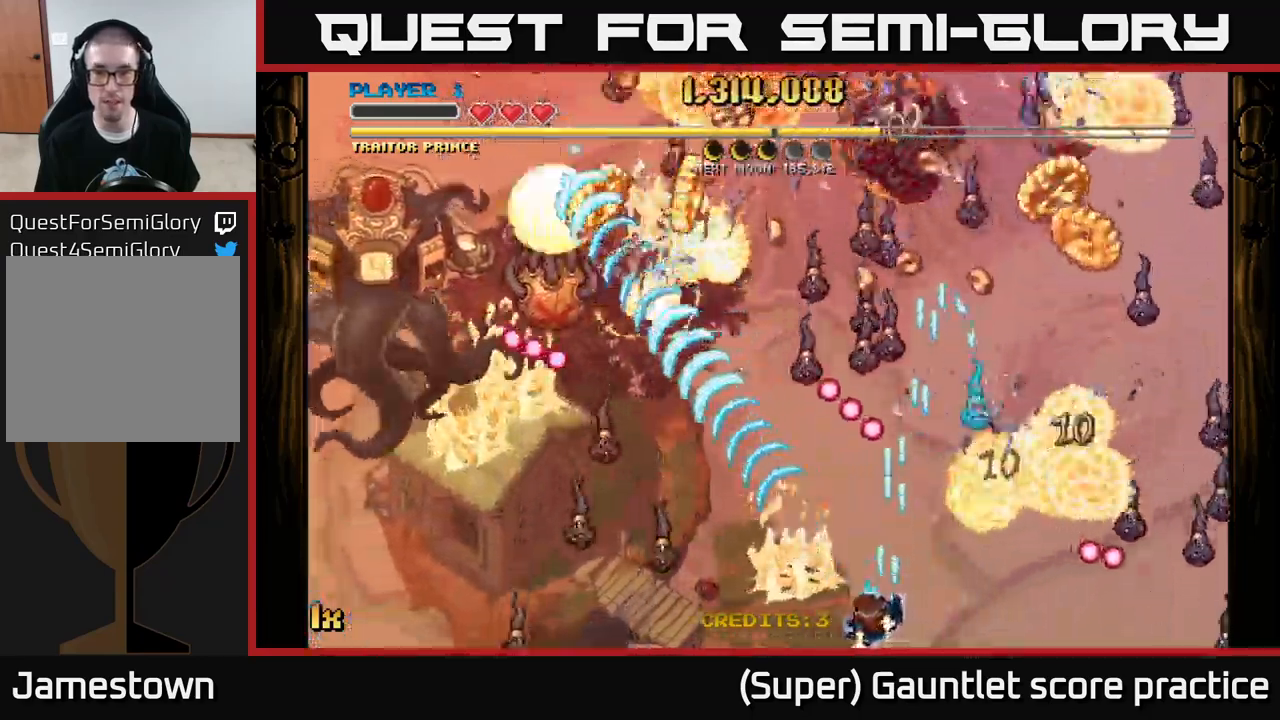
{"buttons": ["A"], "left_stick": "right", "events": [[433, "left_stick", "right"]]}
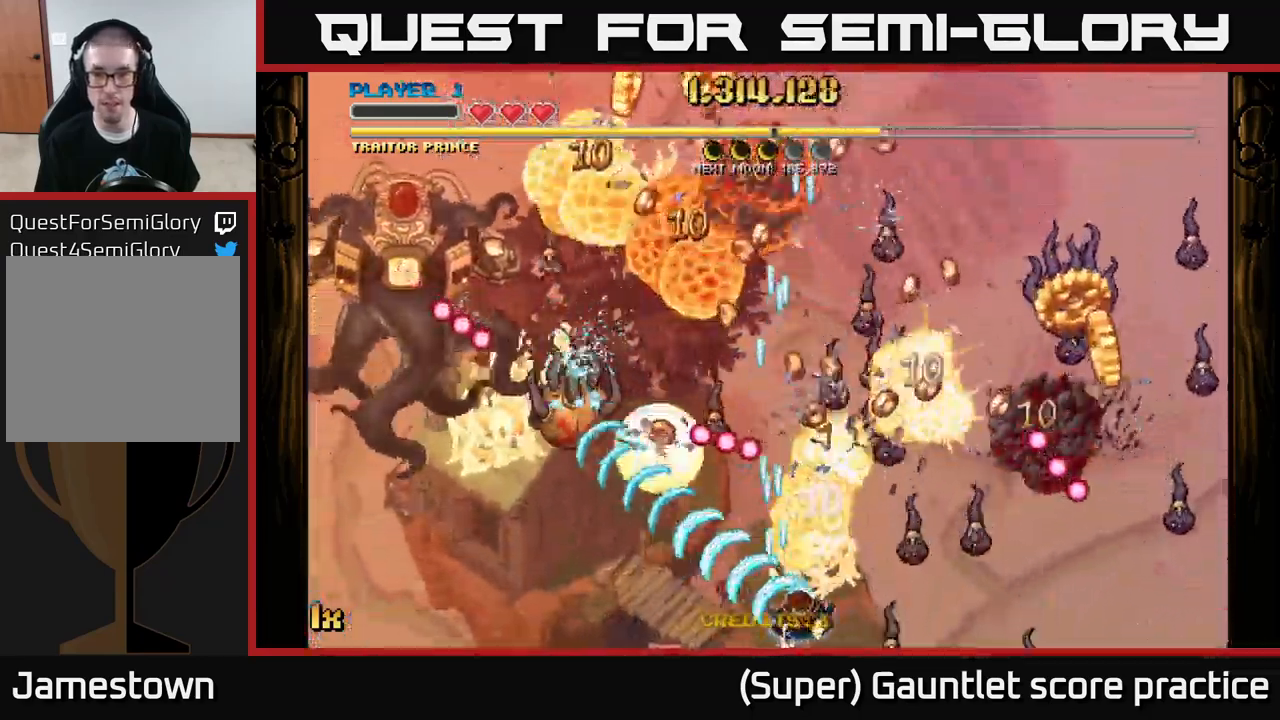
{"buttons": ["A"], "left_stick": "right", "events": [[133, "X", "down"], [333, "X", "up"]]}
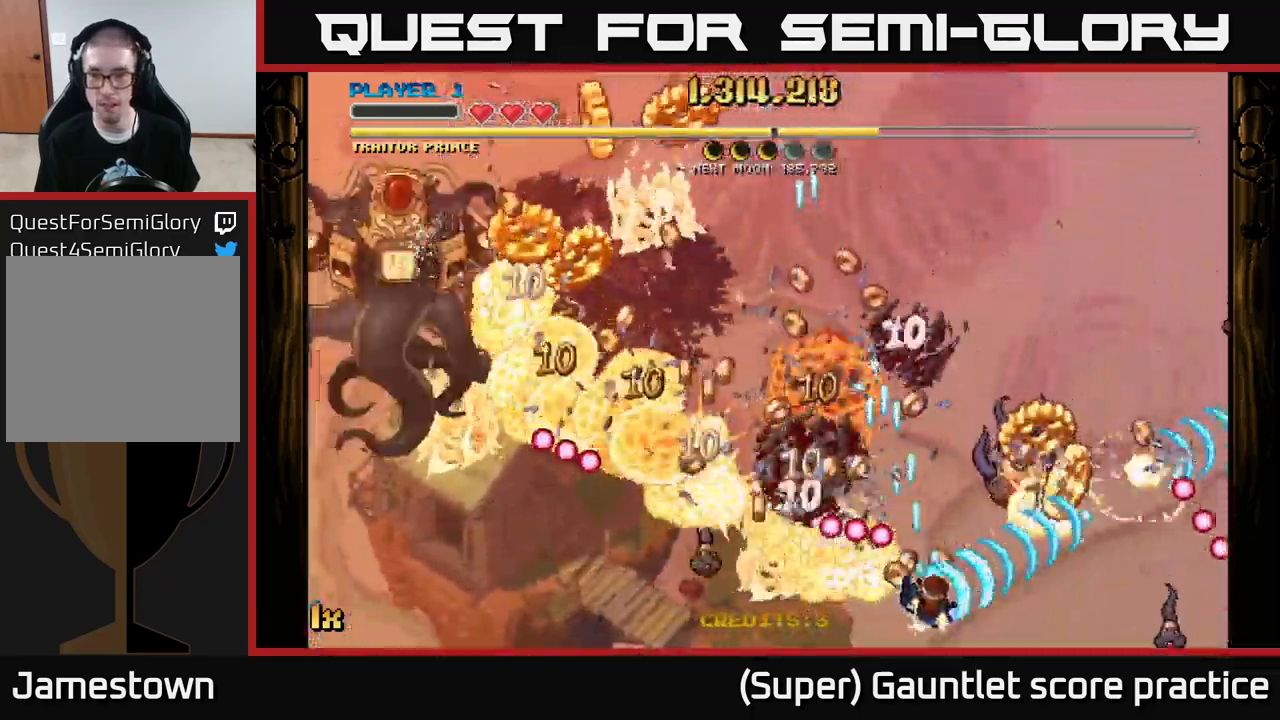
{"buttons": ["A"], "left_stick": "right", "events": []}
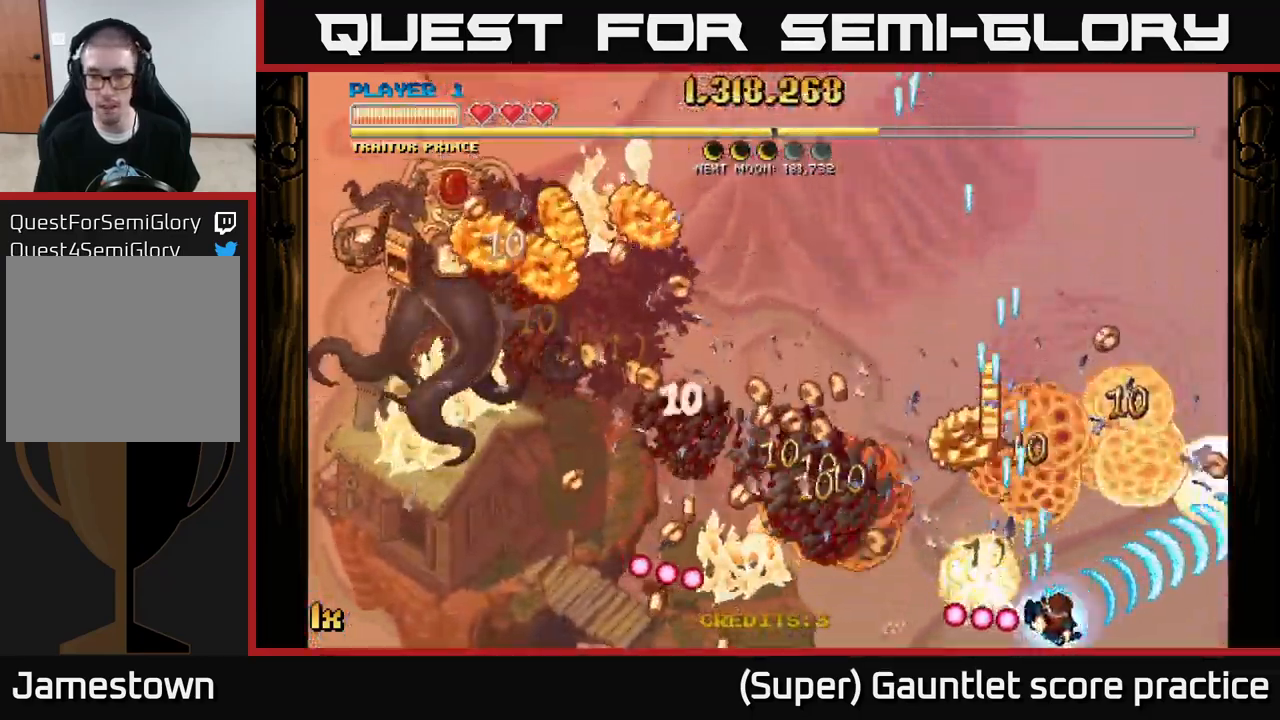
{"buttons": ["A"], "left_stick": "left", "events": [[133, "left_stick", "up-left"], [267, "left_stick", "left"]]}
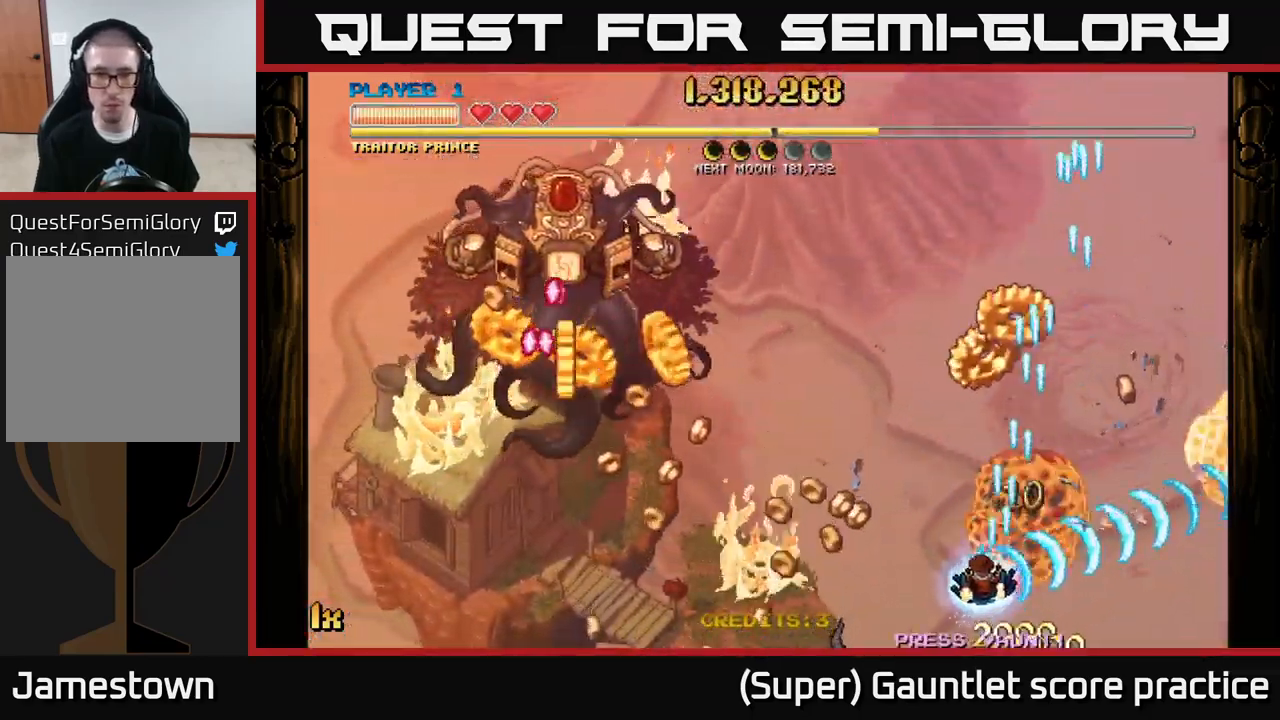
{"buttons": ["A"], "left_stick": "left", "events": []}
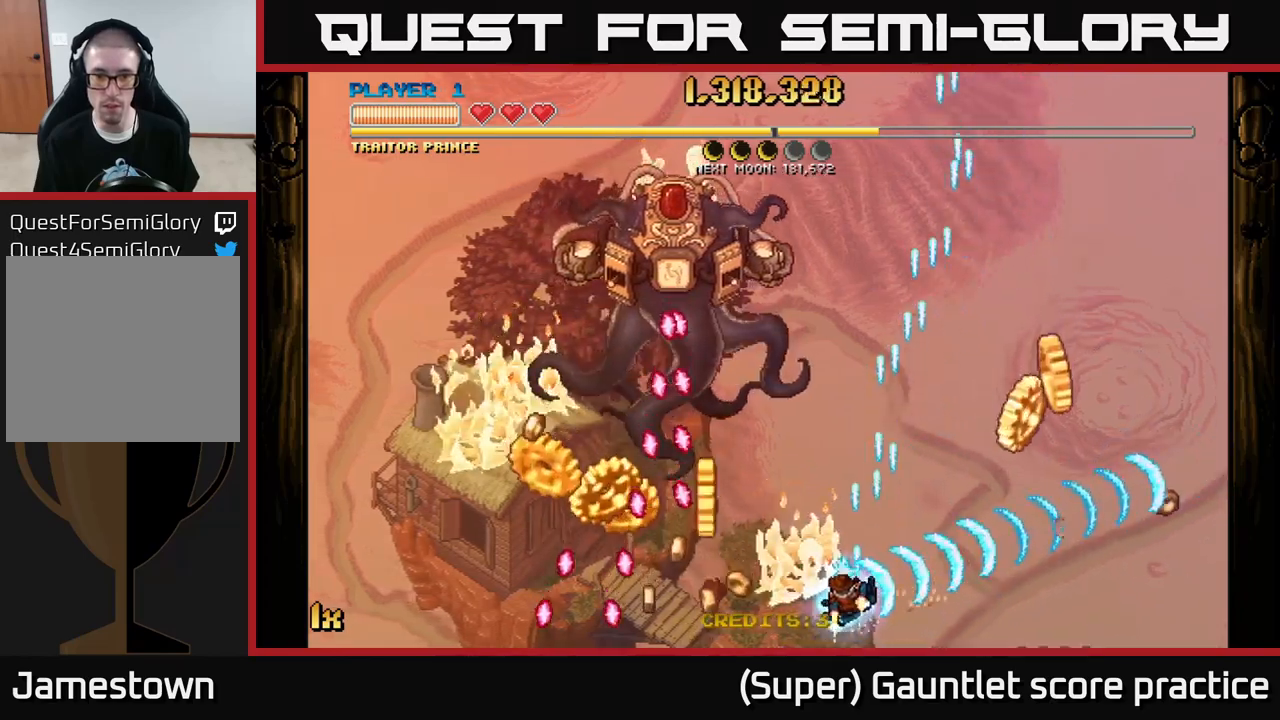
{"buttons": ["A"], "left_stick": "right", "events": [[284, "left_stick", "right"]]}
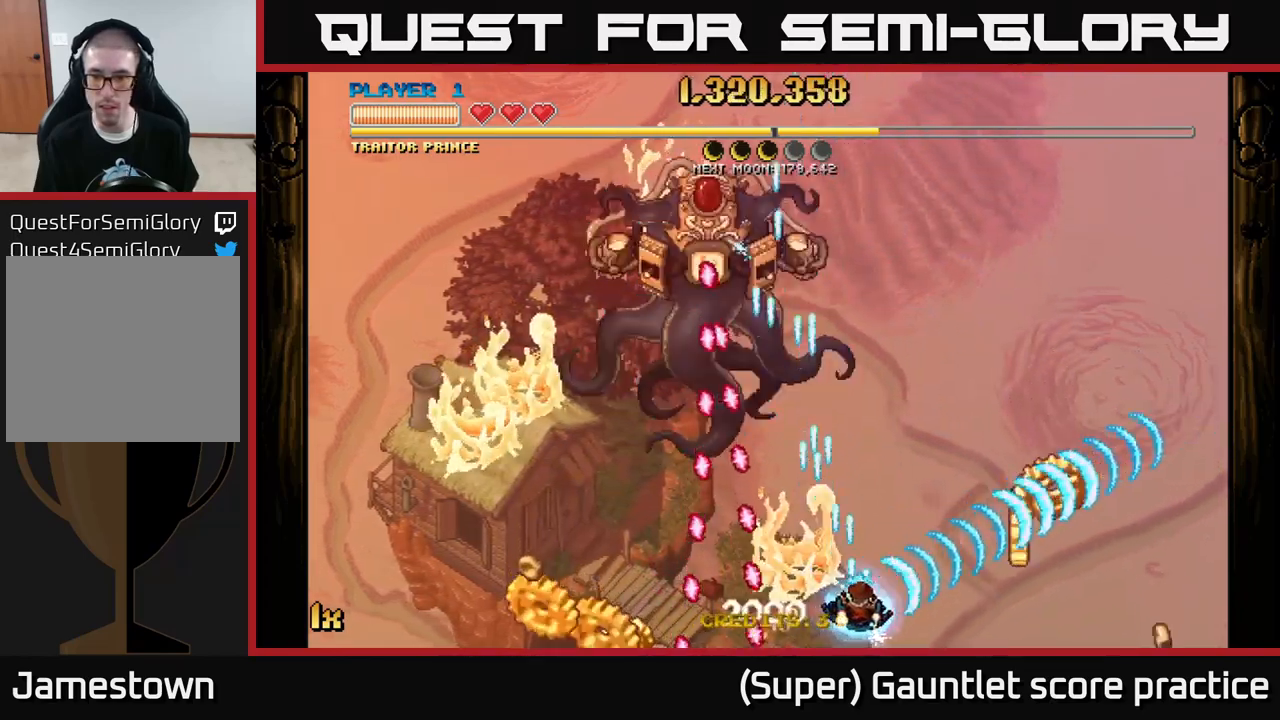
{"buttons": ["A"], "left_stick": "right", "events": []}
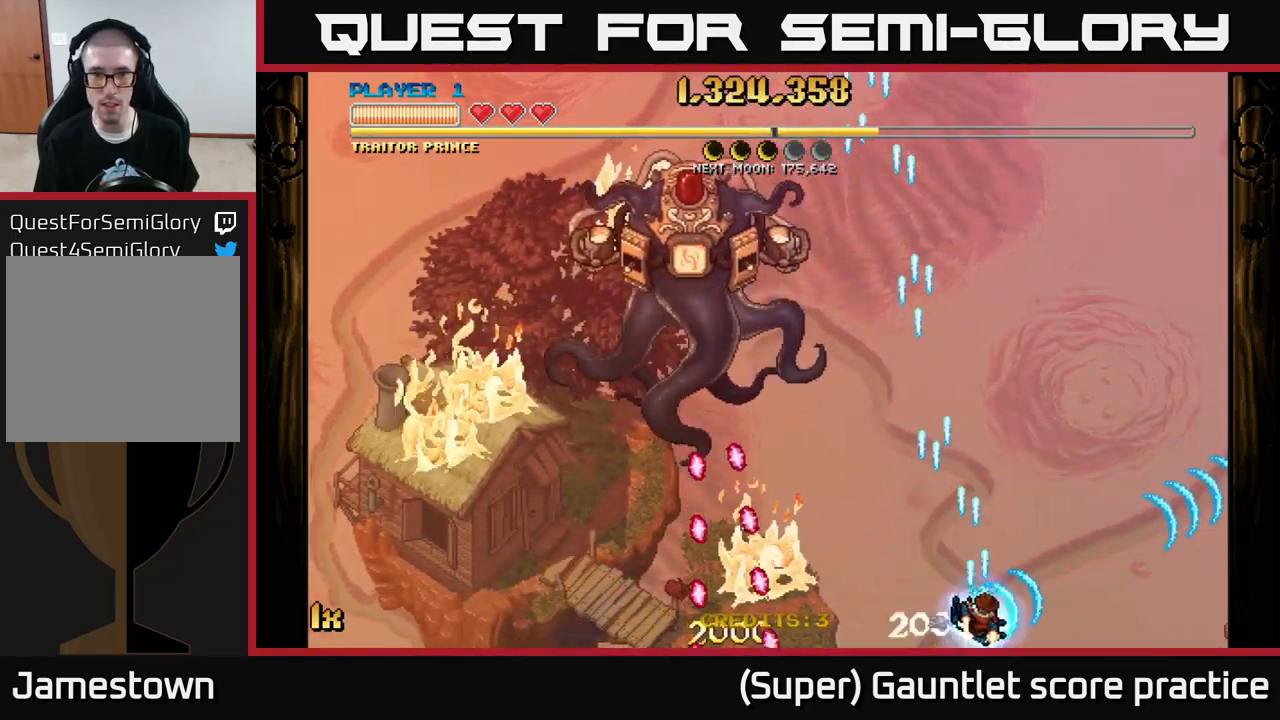
{"buttons": ["A"], "left_stick": "up-left", "events": [[184, "left_stick", "up-left"], [200, "X", "down"], [367, "X", "up"]]}
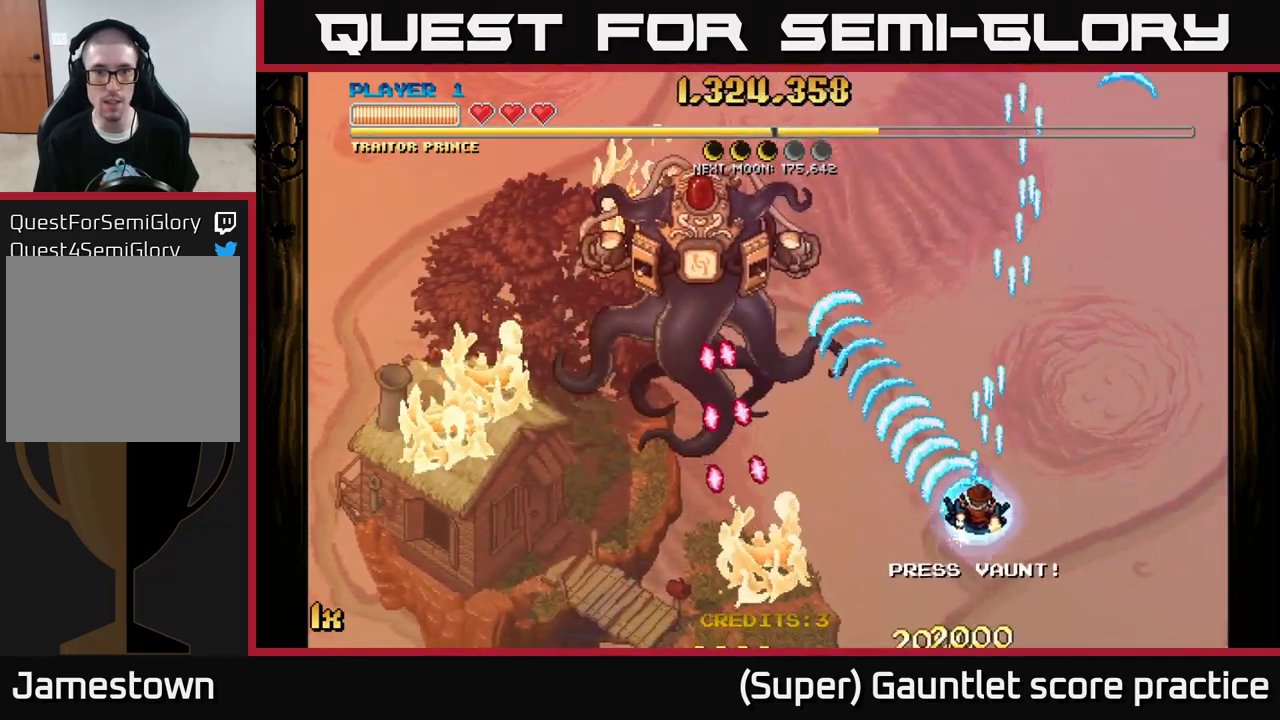
{"buttons": ["A"], "left_stick": "up-right", "events": [[84, "left_stick", "center"], [217, "left_stick", "up-right"], [300, "X", "down"], [434, "X", "up"]]}
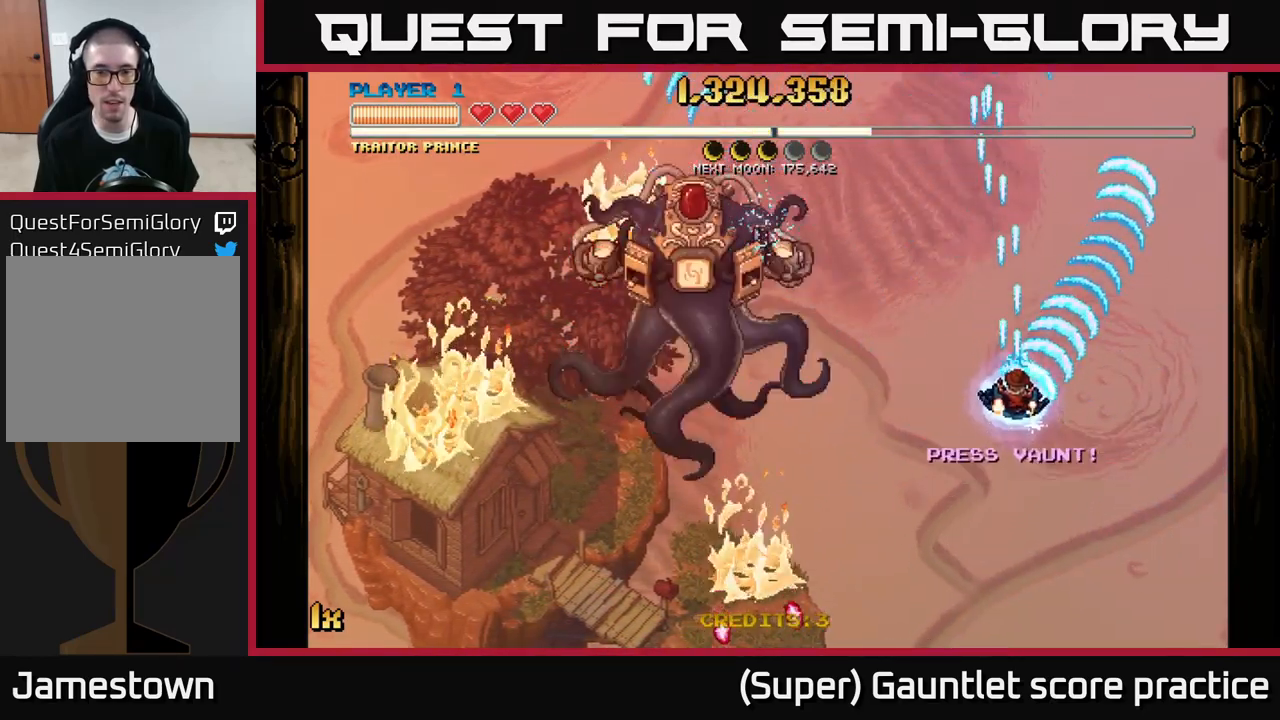
{"buttons": ["A", "X"], "left_stick": "up", "events": [[67, "left_stick", "down"], [467, "left_stick", "up"], [484, "X", "down"]]}
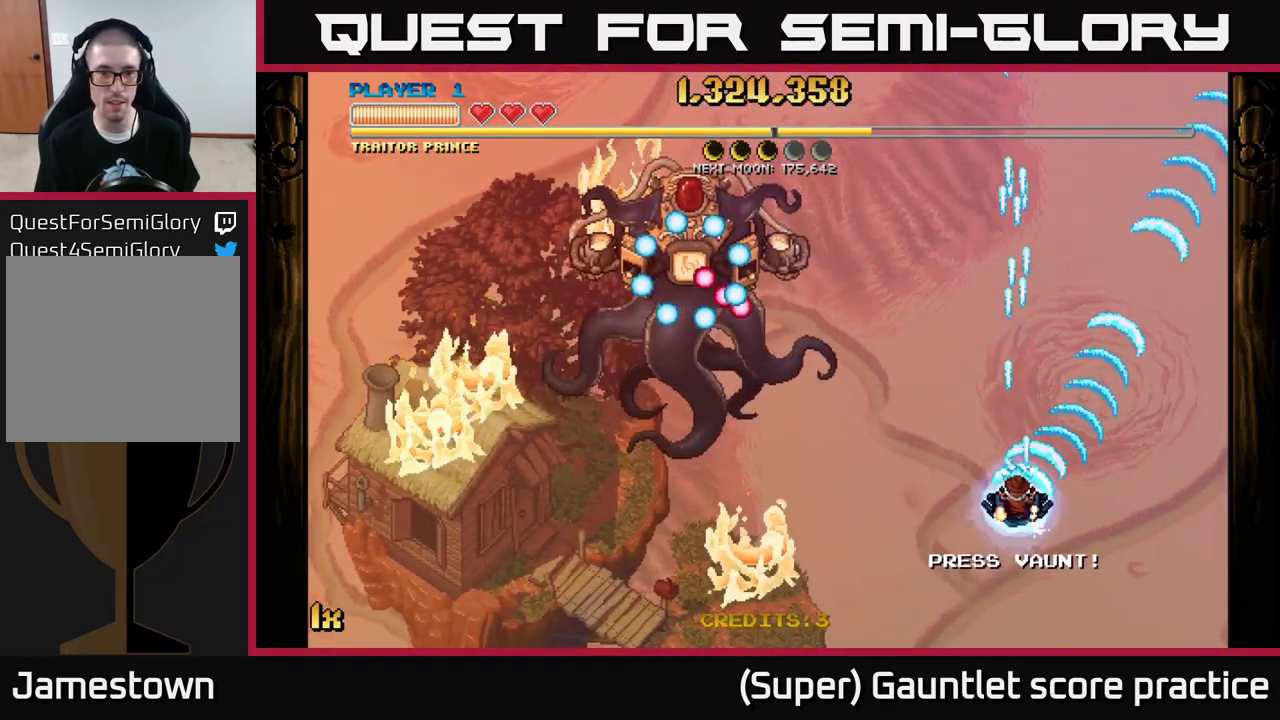
{"buttons": ["A"], "left_stick": "up-right", "events": [[217, "X", "up"], [300, "left_stick", "right"], [450, "left_stick", "up-right"]]}
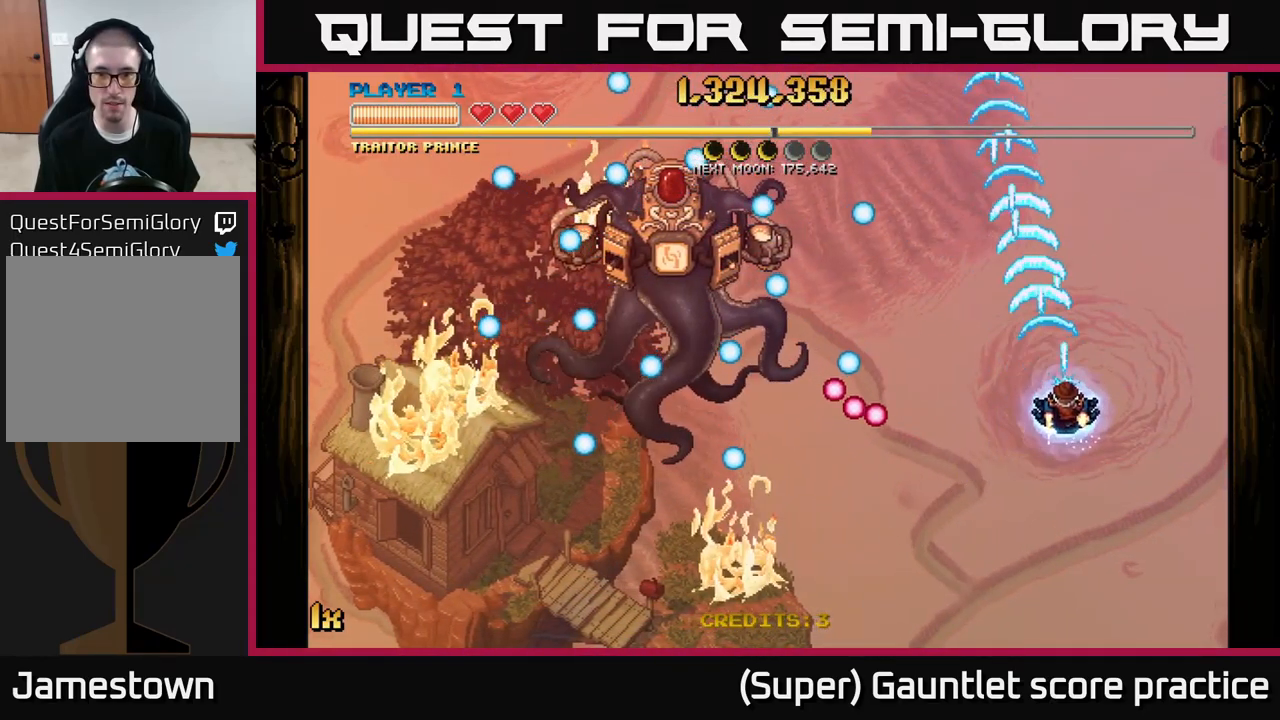
{"buttons": ["A", "X"], "left_stick": "left", "events": [[200, "left_stick", "center"], [367, "left_stick", "left"], [434, "X", "down"]]}
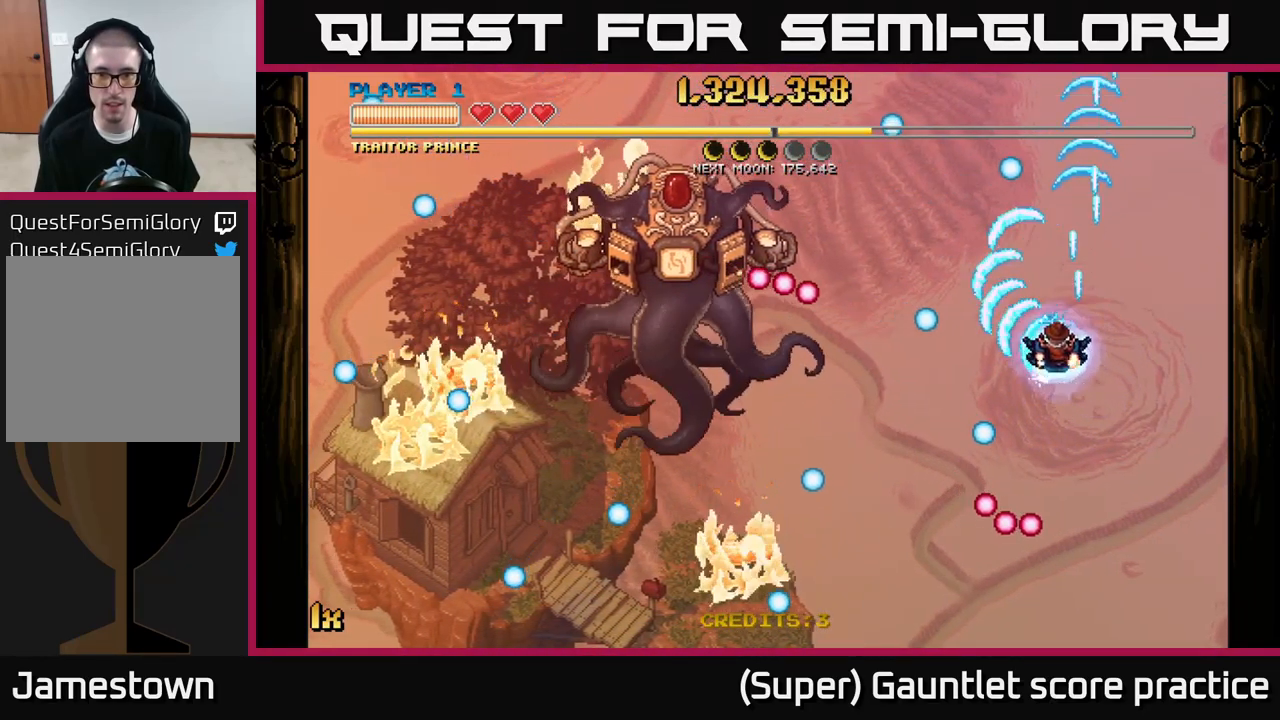
{"buttons": ["A"], "left_stick": "up", "events": [[17, "X", "up"], [50, "left_stick", "down-left"], [150, "left_stick", "down"], [334, "left_stick", "down-left"], [500, "left_stick", "up"]]}
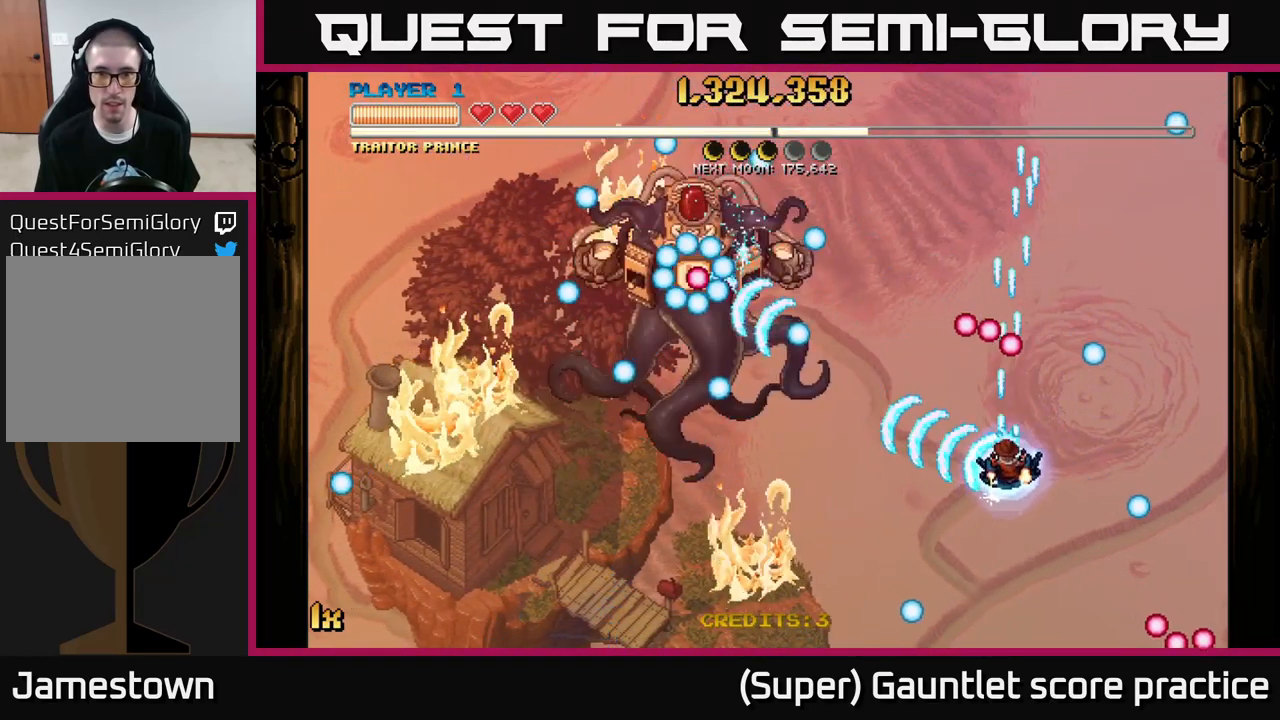
{"buttons": ["A"], "left_stick": "down", "events": [[17, "X", "down"], [117, "X", "up"], [150, "left_stick", "right"], [200, "left_stick", "down-right"], [317, "left_stick", "down"]]}
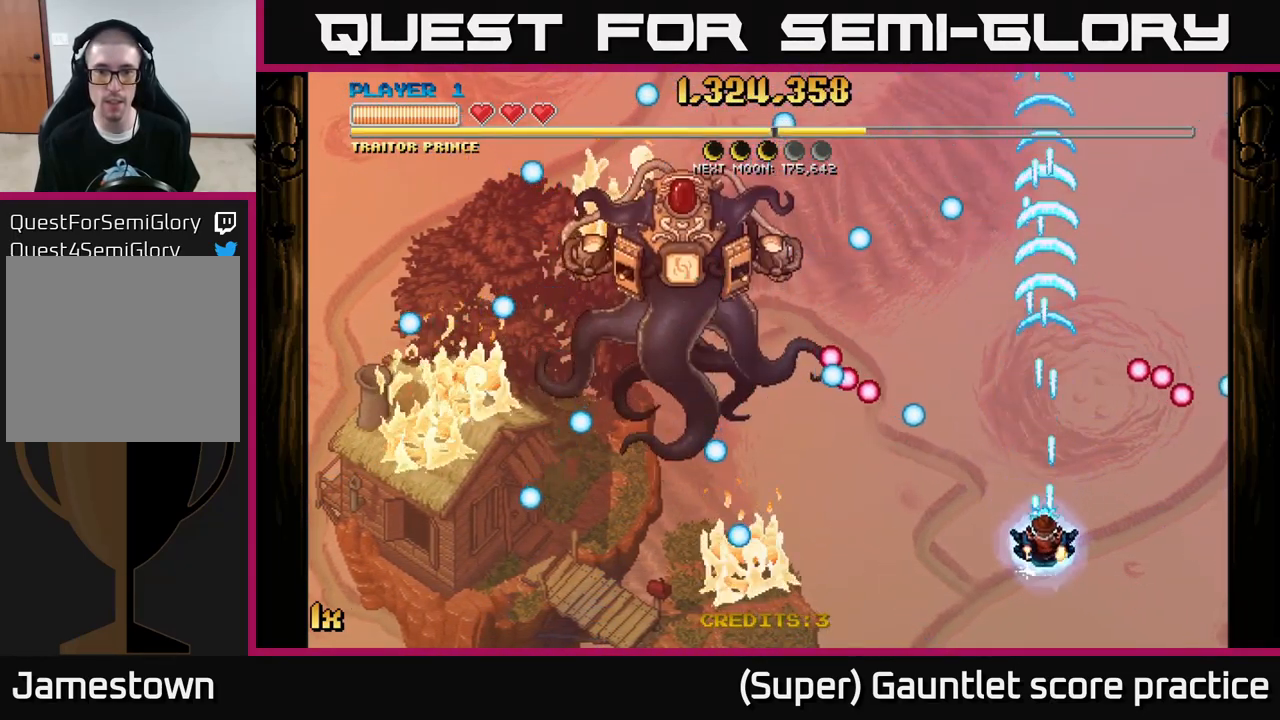
{"buttons": ["A"], "left_stick": "up-left", "events": [[350, "left_stick", "left"], [433, "left_stick", "up-left"]]}
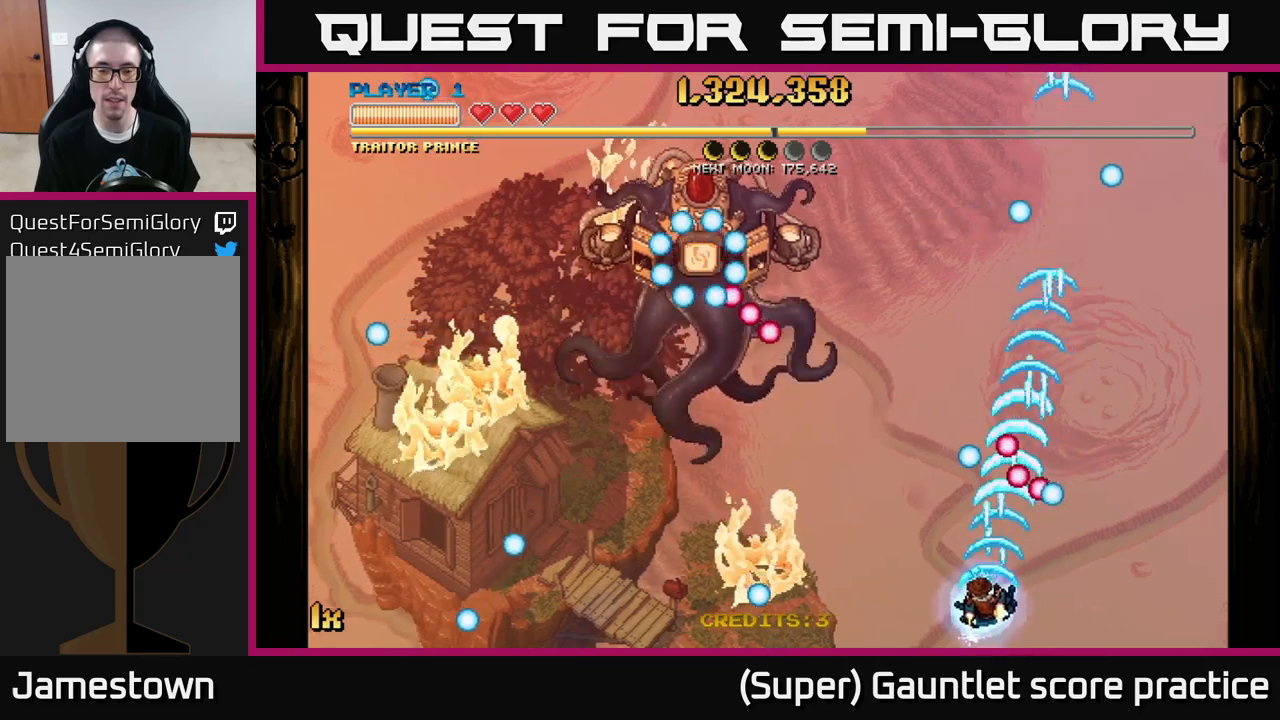
{"buttons": ["A"], "left_stick": "up-right", "events": [[116, "left_stick", "center"], [300, "left_stick", "up-right"]]}
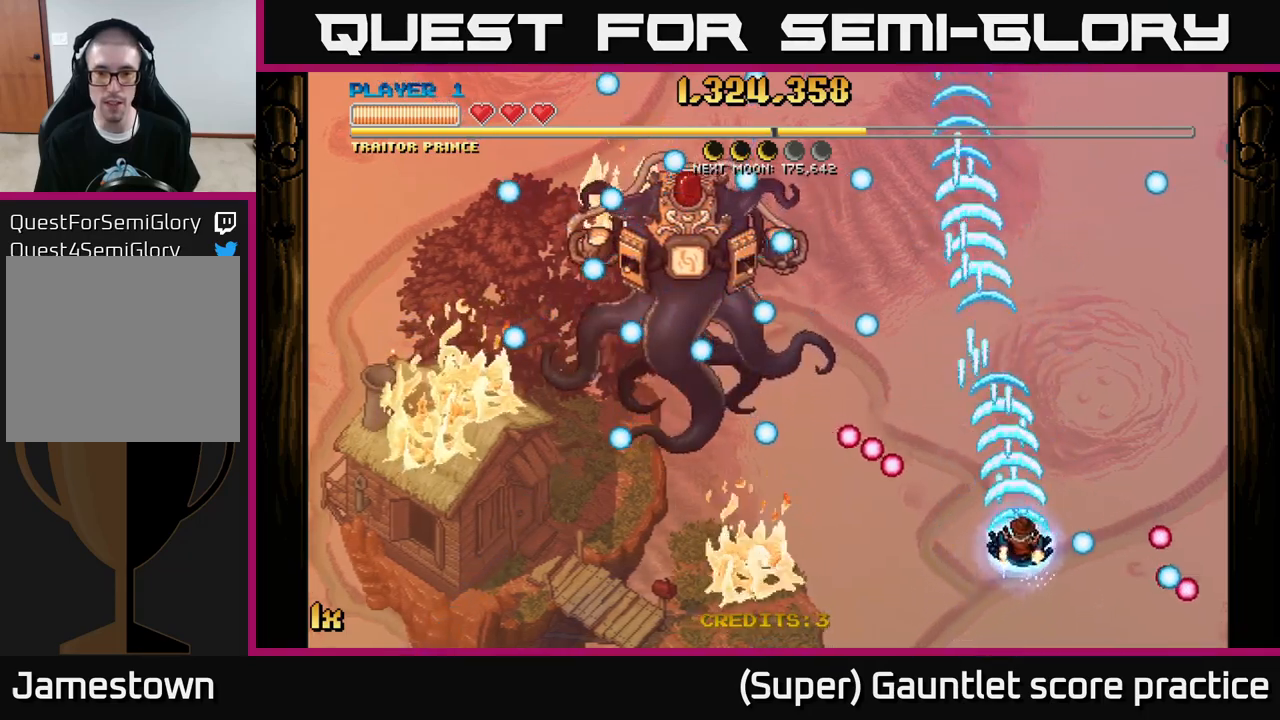
{"buttons": ["A"], "left_stick": "down", "events": [[100, "left_stick", "up"], [233, "left_stick", "center"], [500, "left_stick", "down"]]}
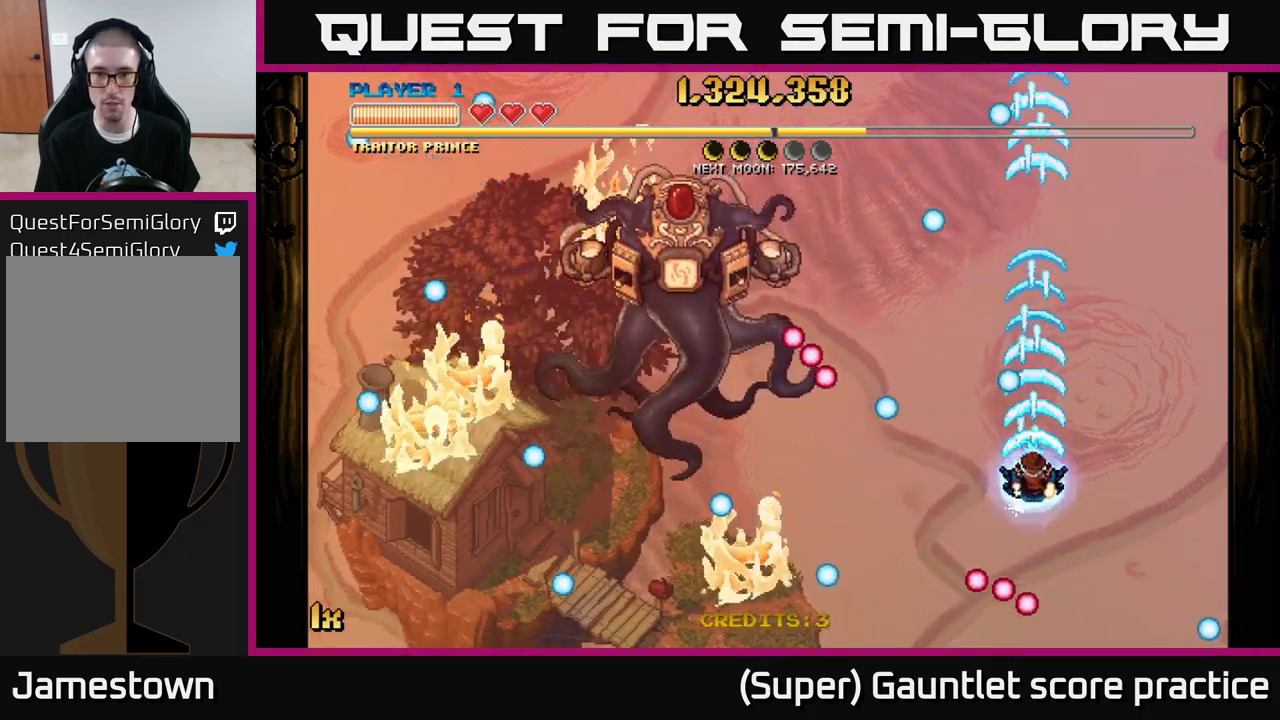
{"buttons": [], "left_stick": "up-left", "events": [[200, "left_stick", "down-left"], [316, "left_stick", "left"], [333, "A", "up"], [483, "left_stick", "up-left"]]}
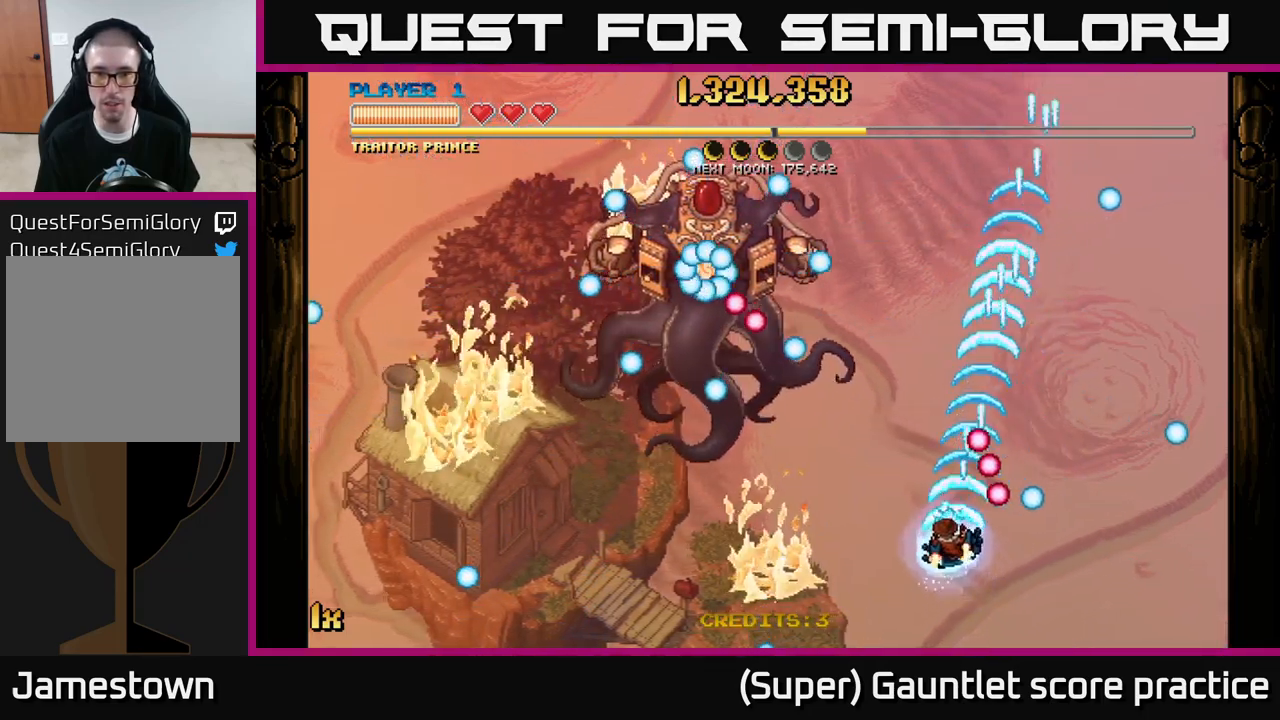
{"buttons": [], "left_stick": "up-right", "events": [[133, "left_stick", "up"], [250, "left_stick", "up-right"]]}
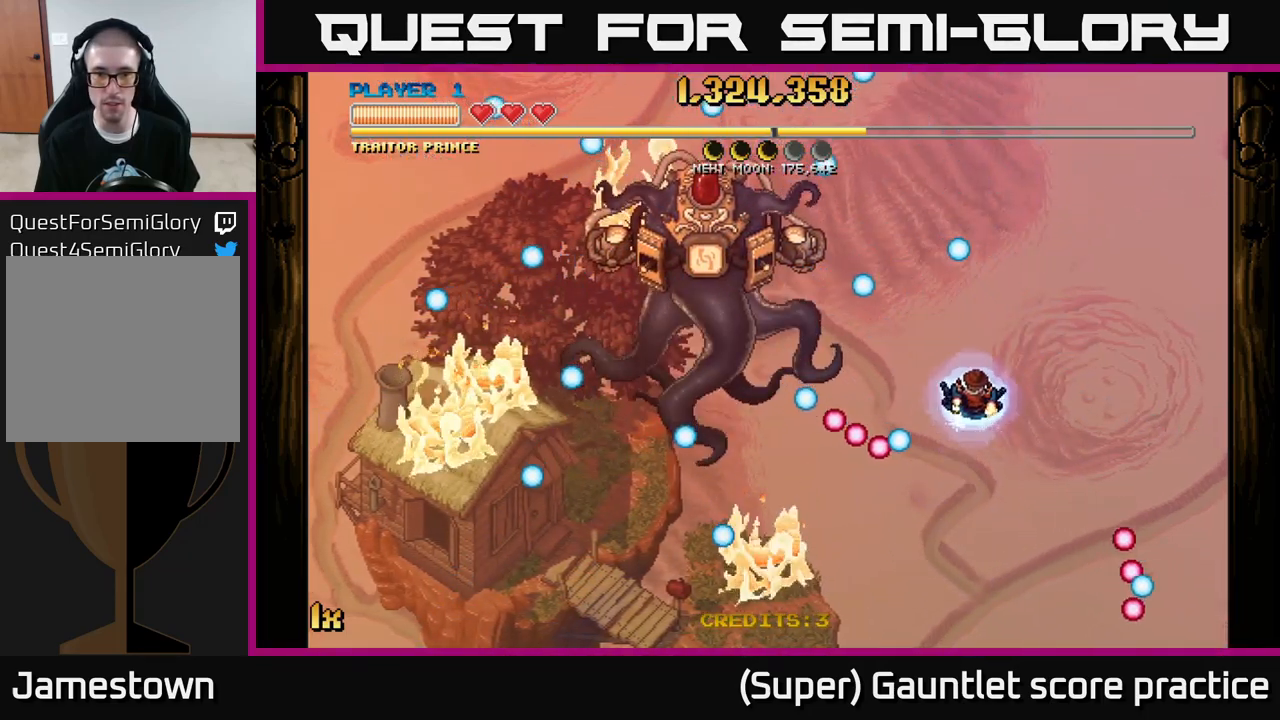
{"buttons": [], "left_stick": "up-right", "events": [[150, "left_stick", "left"], [366, "left_stick", "center"], [466, "left_stick", "up-right"]]}
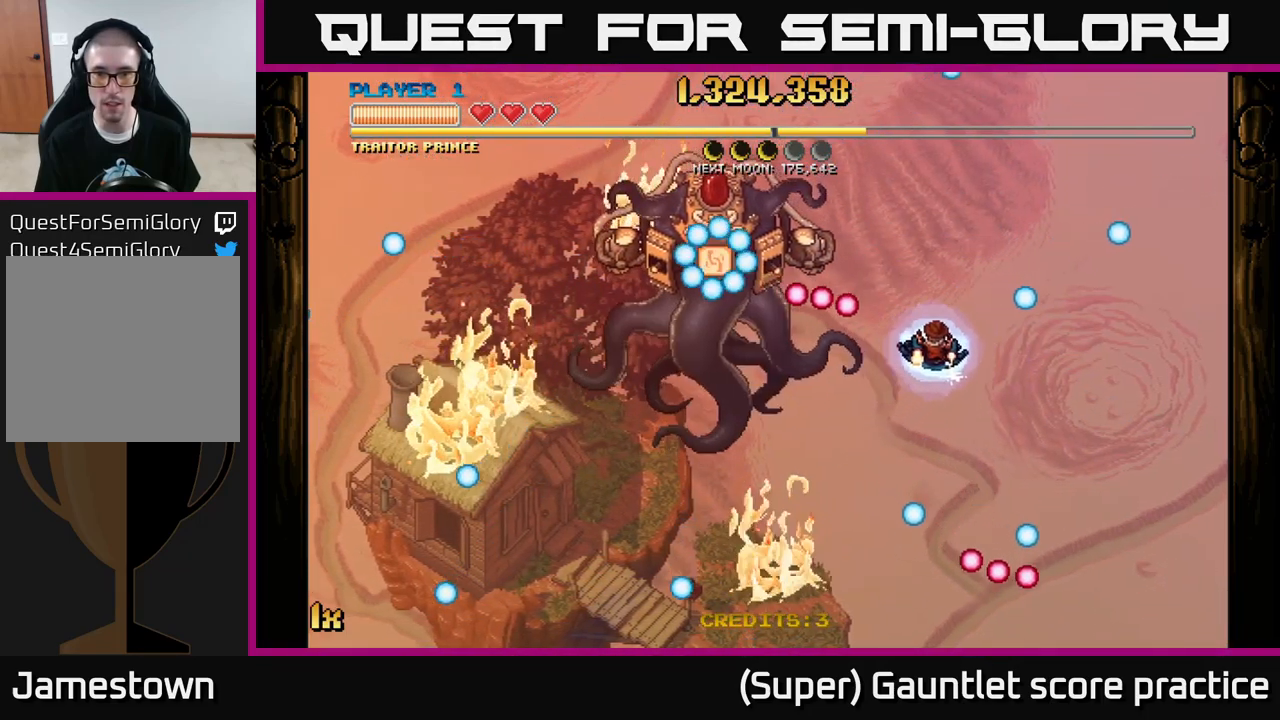
{"buttons": ["L1"], "left_stick": "left", "events": [[50, "left_stick", "right"], [166, "left_stick", "down-right"], [433, "left_stick", "left"], [483, "L1", "down"]]}
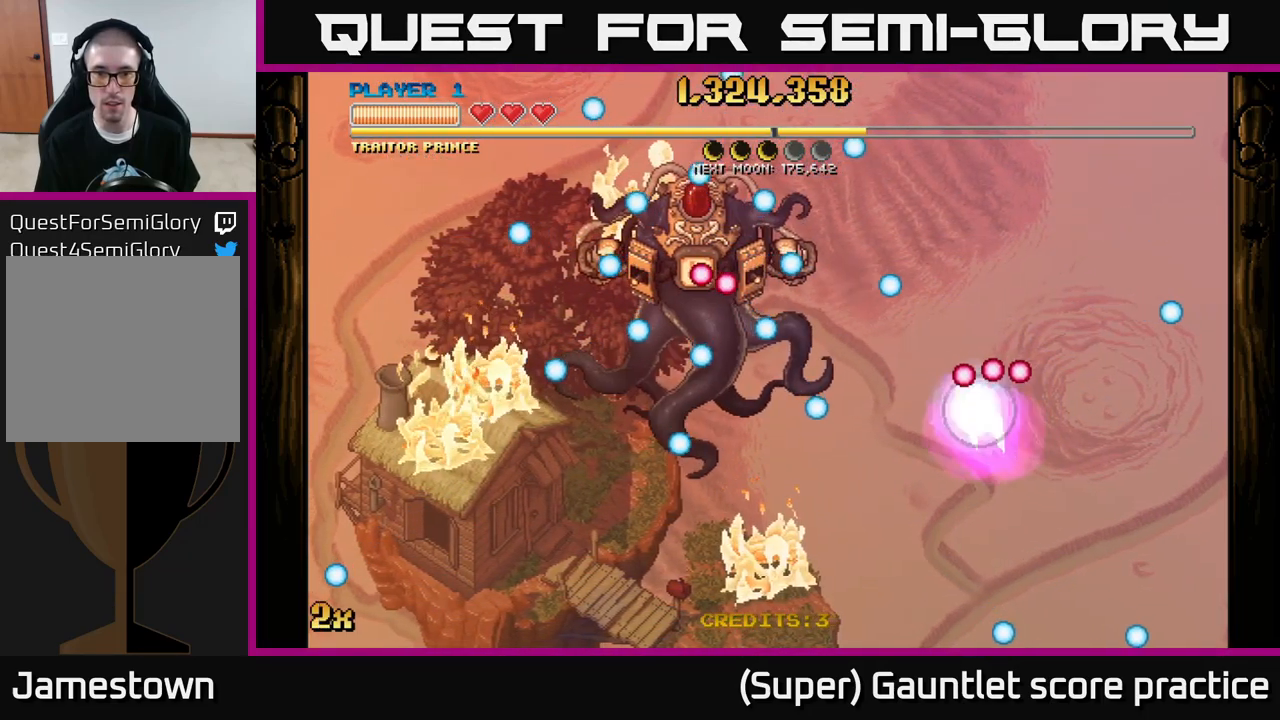
{"buttons": [], "left_stick": "up-left", "events": [[50, "left_stick", "up-left"], [200, "L1", "up"]]}
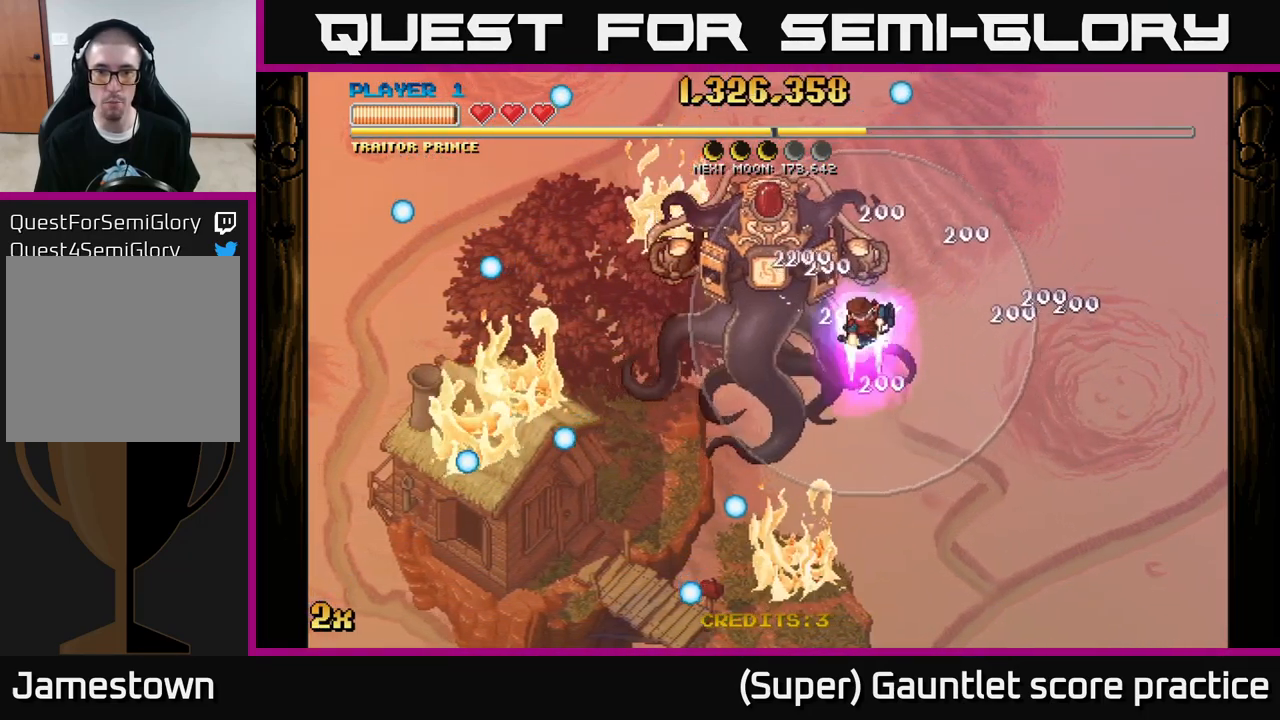
{"buttons": [], "left_stick": "center", "events": [[166, "left_stick", "up-right"], [416, "left_stick", "center"]]}
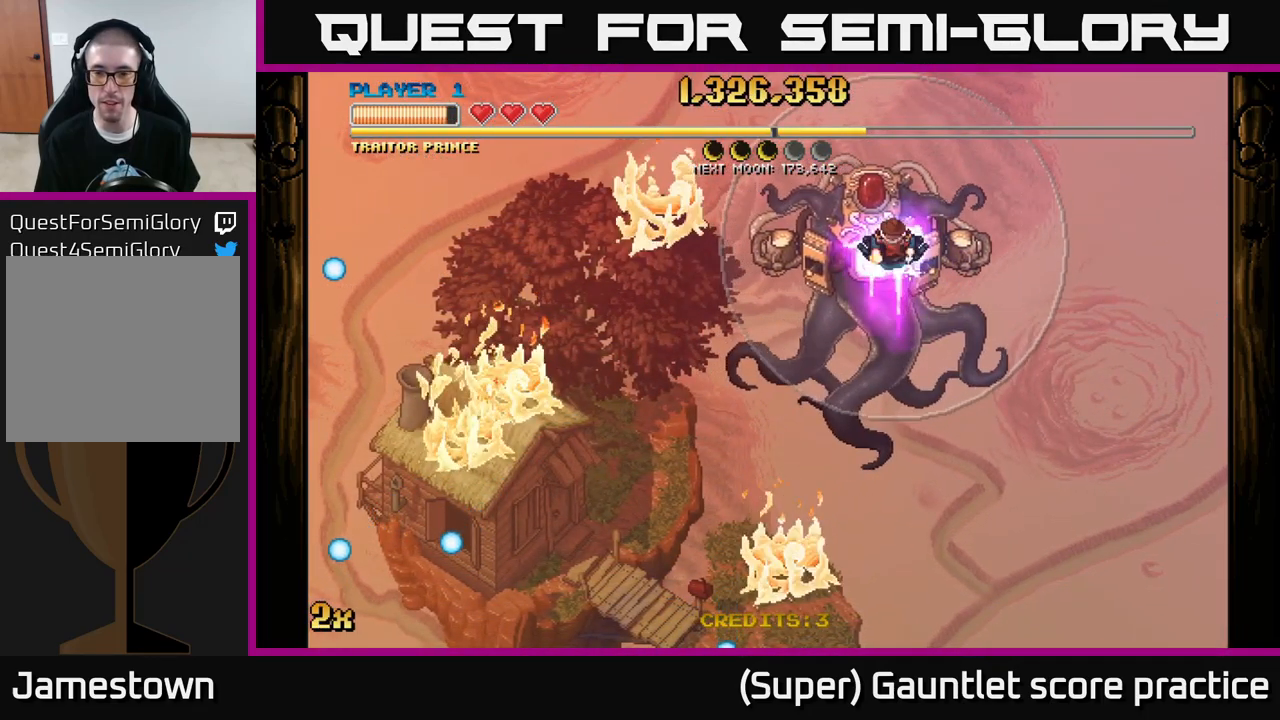
{"buttons": [], "left_stick": "right", "events": [[66, "left_stick", "right"], [116, "left_stick", "up-right"], [250, "left_stick", "center"], [416, "left_stick", "right"]]}
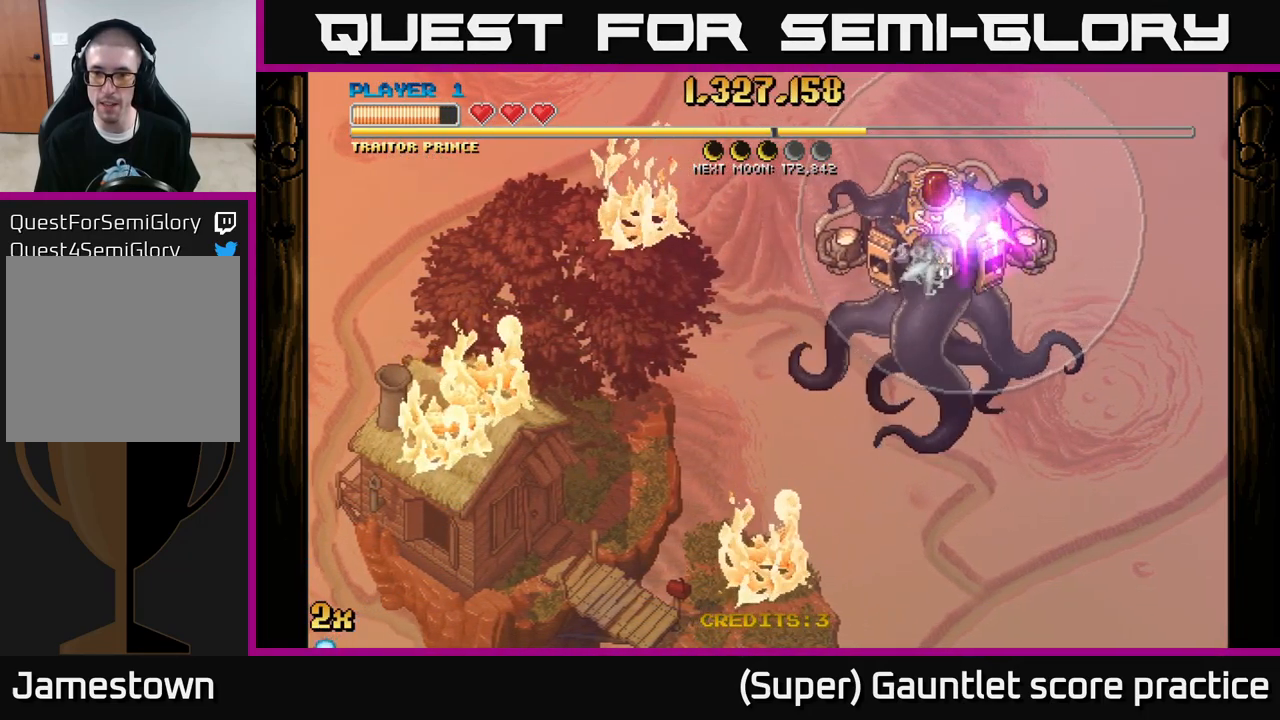
{"buttons": [], "left_stick": "center", "events": [[50, "left_stick", "center"], [300, "left_stick", "down-right"], [417, "left_stick", "center"]]}
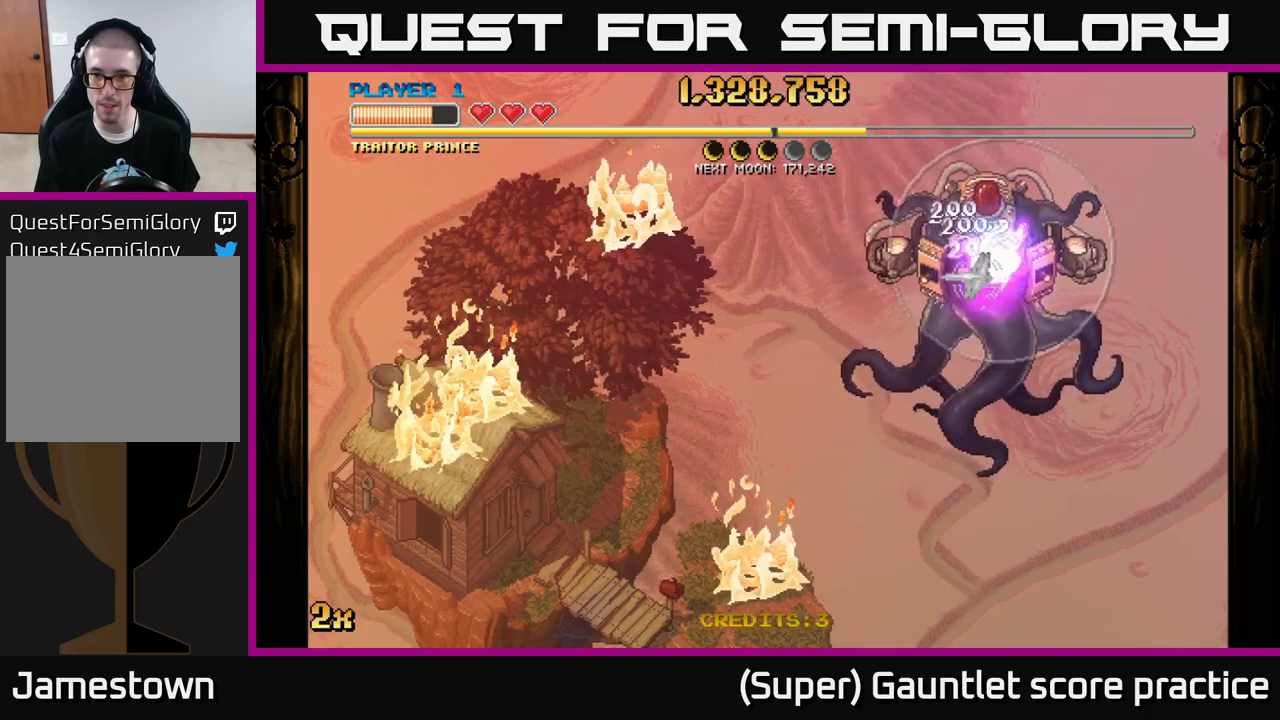
{"buttons": [], "left_stick": "left", "events": [[133, "left_stick", "right"], [333, "left_stick", "down-left"], [450, "left_stick", "left"]]}
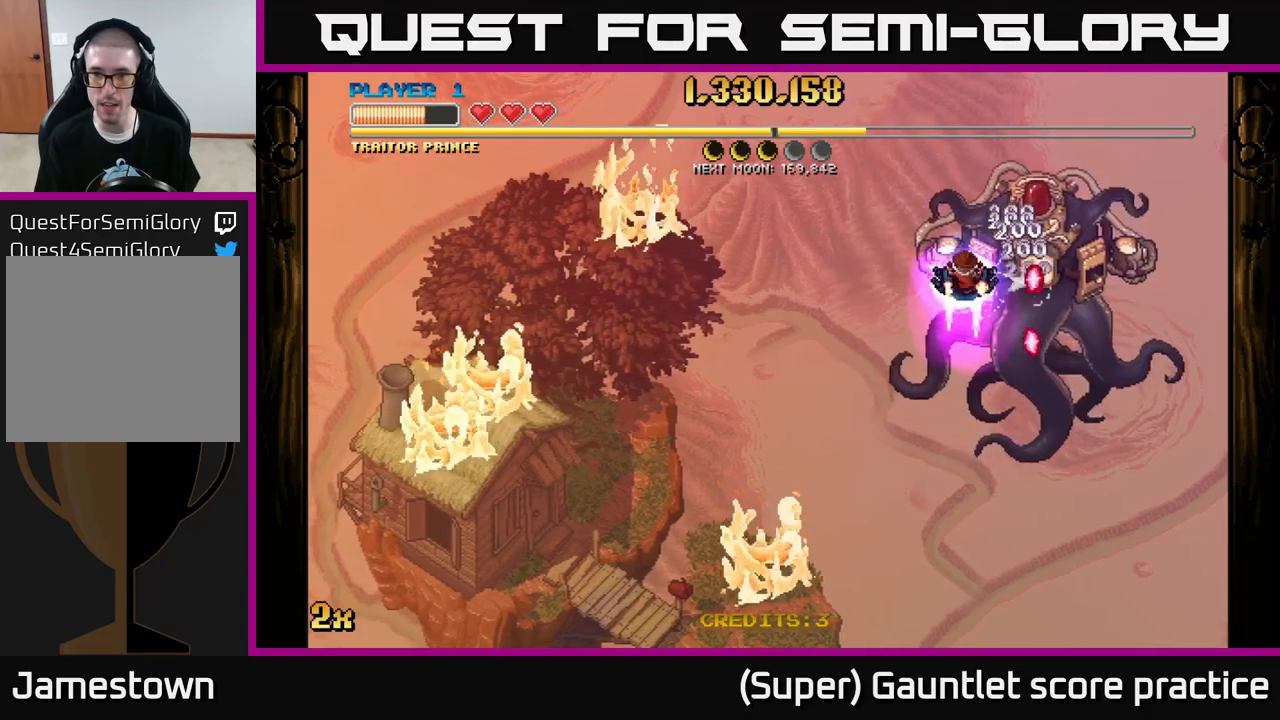
{"buttons": ["A"], "left_stick": "left", "events": [[183, "A", "down"], [200, "left_stick", "up-left"], [233, "X", "down"], [350, "left_stick", "left"], [383, "X", "up"]]}
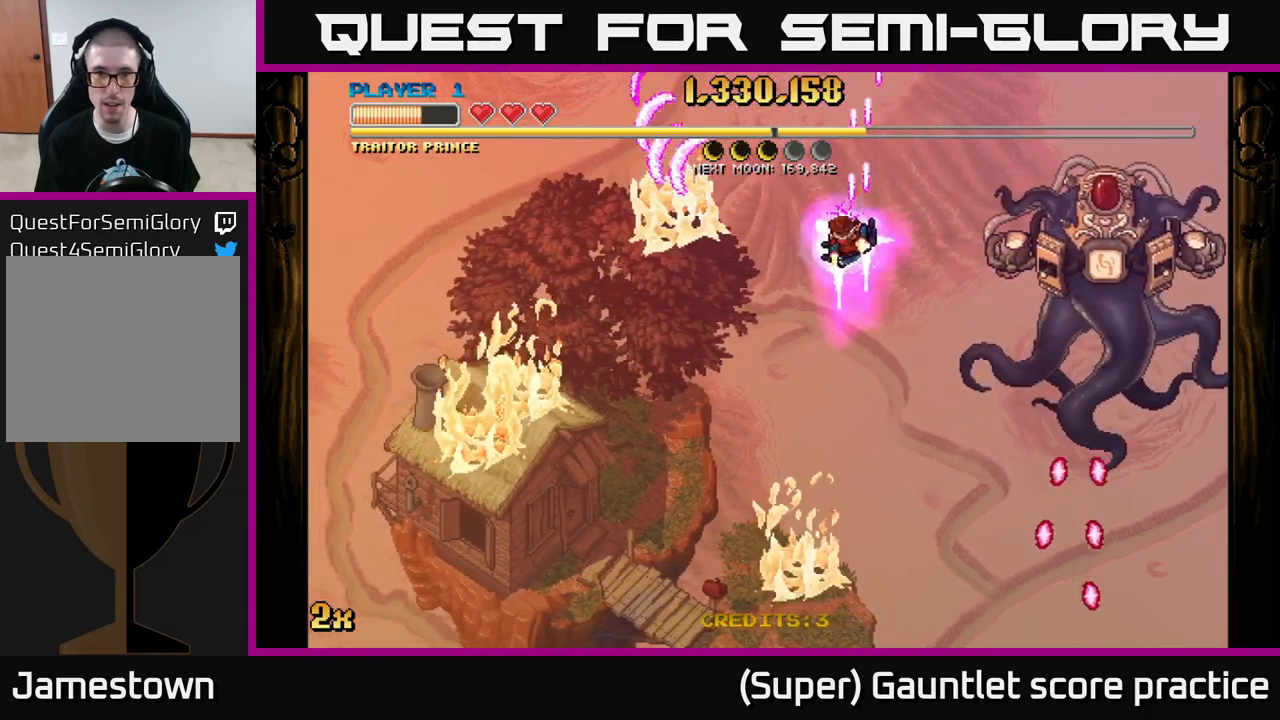
{"buttons": ["A"], "left_stick": "down", "events": [[67, "left_stick", "down-left"], [217, "left_stick", "down"]]}